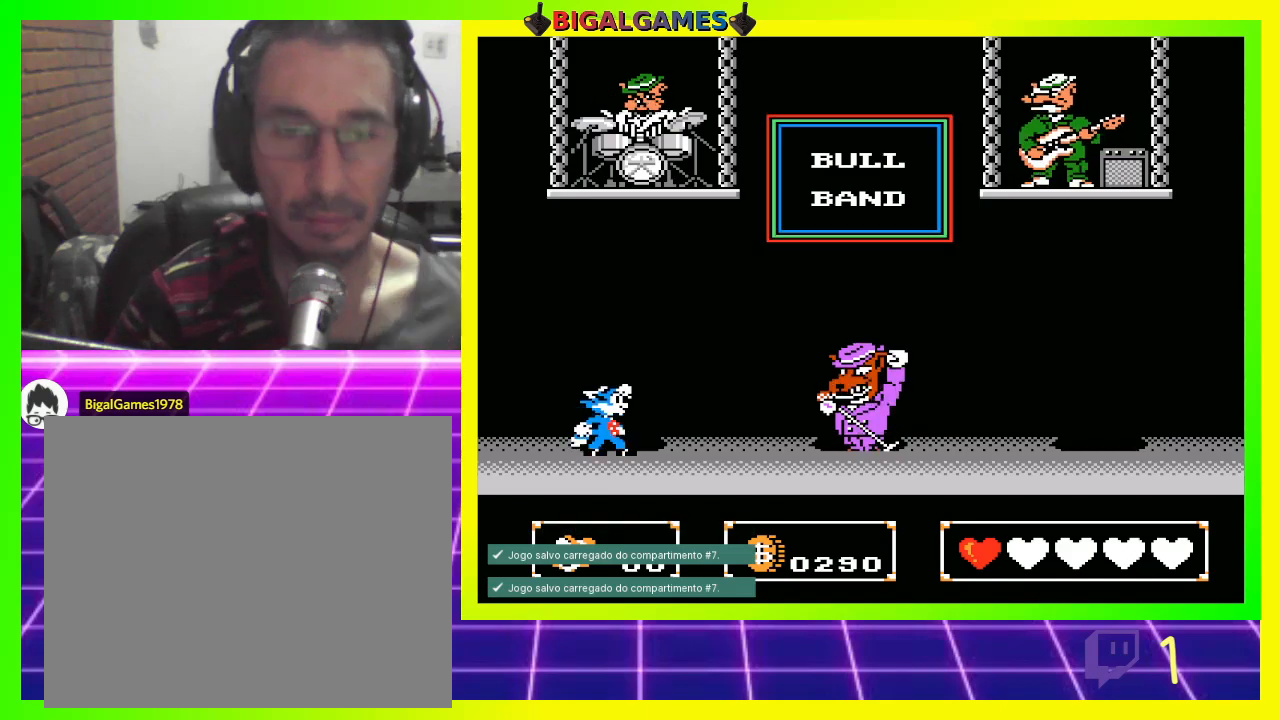
Gameplay with a controller (PlayStation layout); each line is a JSON object with the inputs held at the frame after it. "events" lists button and stick changes between this image and that frame as [ms after this image, input, new state], when the widget could be followed in between.
{"buttons": ["CIRCLE"], "left_stick": "center", "right_stick": "center", "events": [[133, "DPAD_RIGHT", "down"], [233, "CROSS", "down"], [333, "CROSS", "up"], [400, "DPAD_RIGHT", "up"], [500, "CIRCLE", "down"]]}
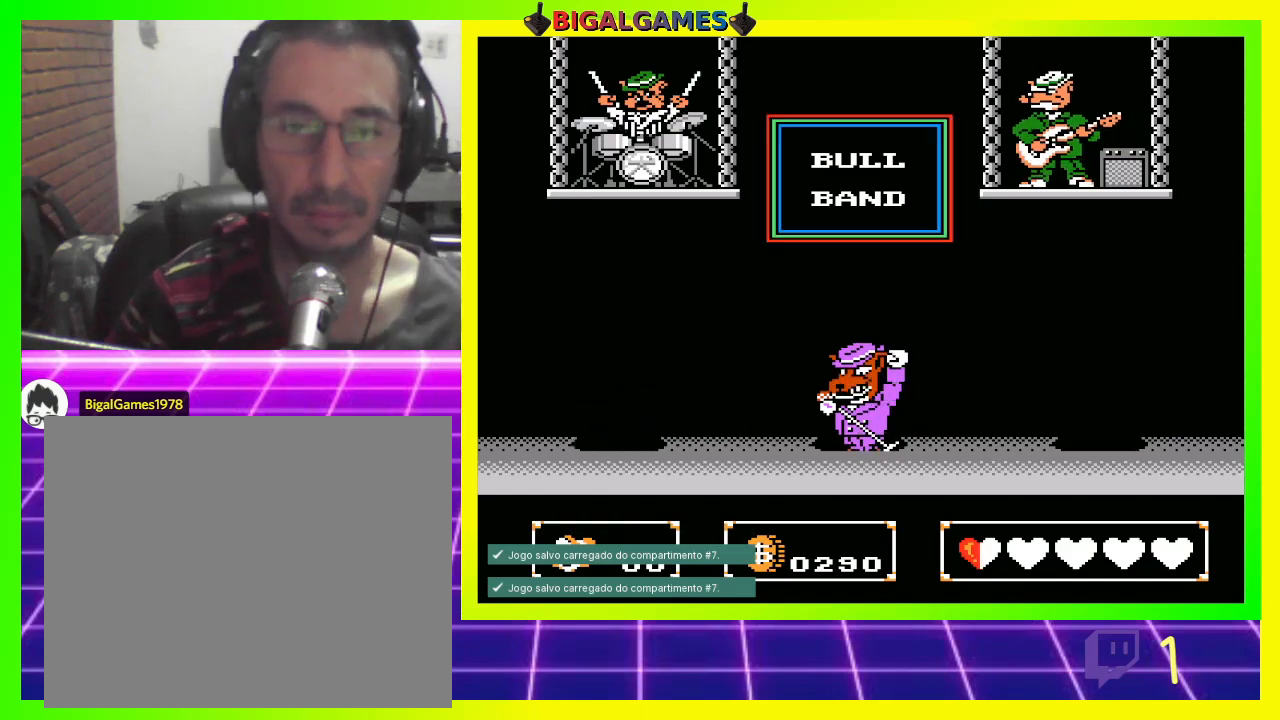
{"buttons": [], "left_stick": "center", "right_stick": "center", "events": [[167, "CIRCLE", "up"]]}
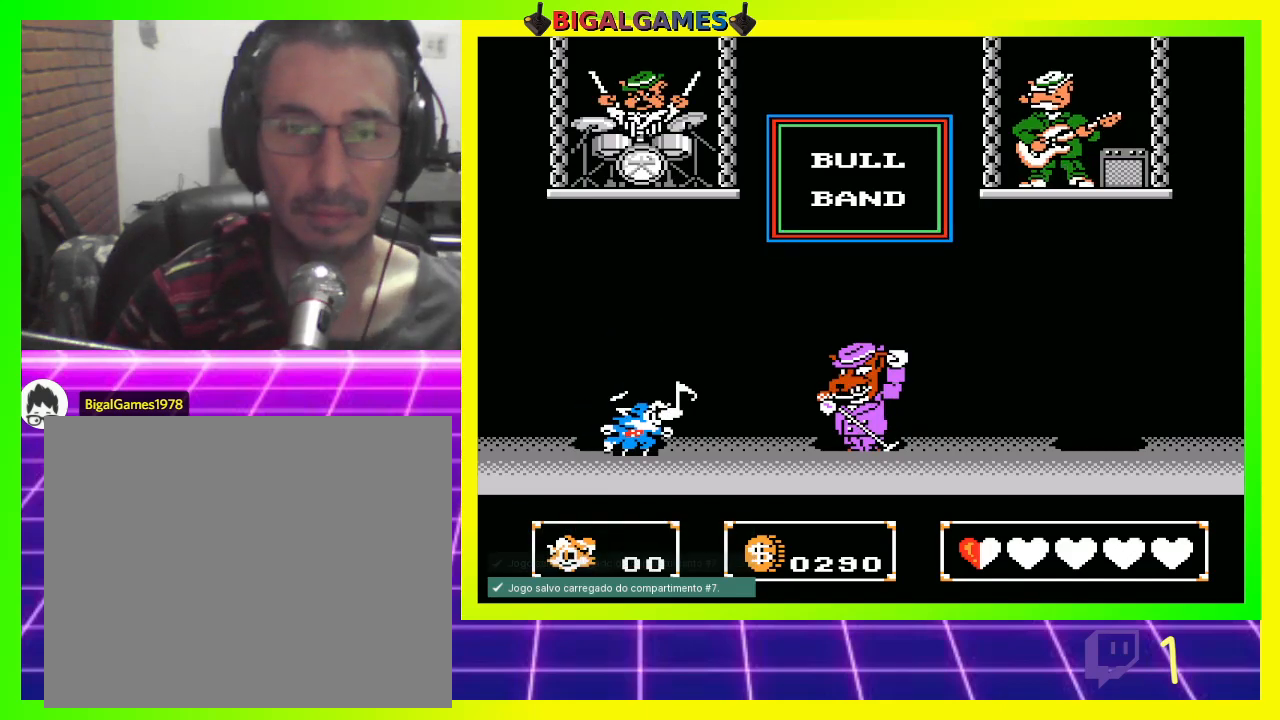
{"buttons": [], "left_stick": "center", "right_stick": "center", "events": []}
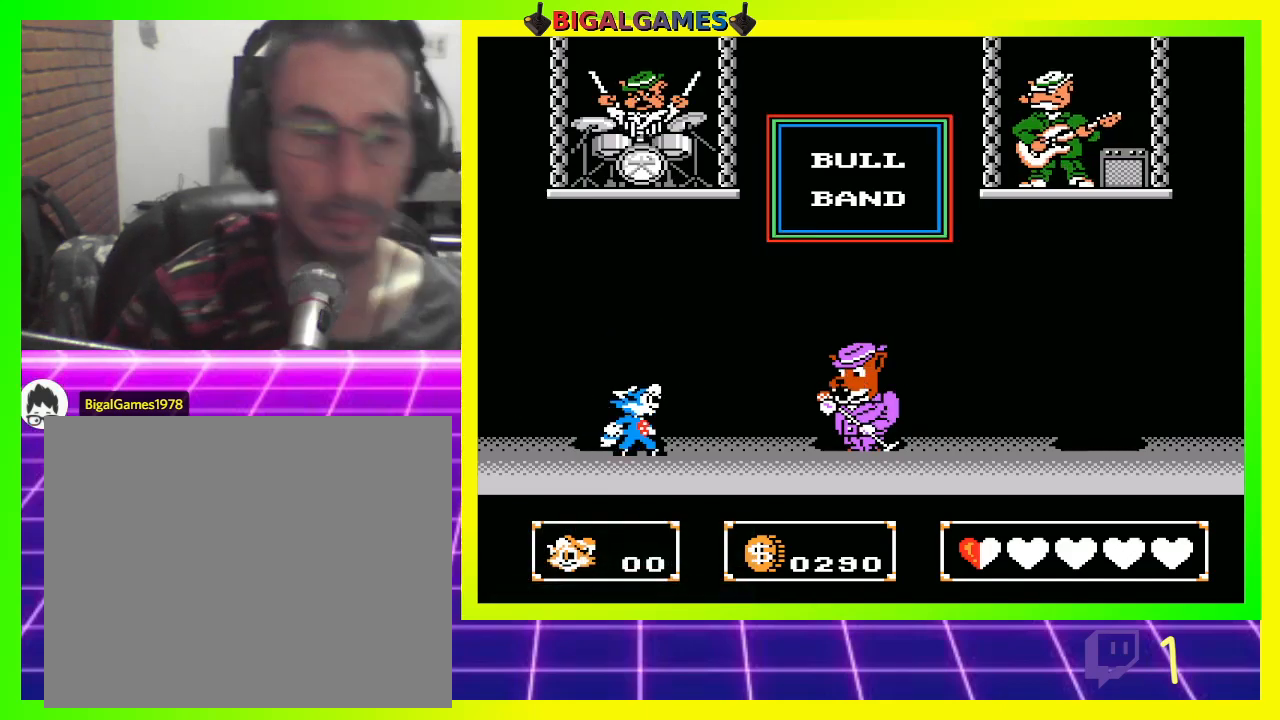
{"buttons": ["DPAD_LEFT"], "left_stick": "center", "right_stick": "center", "events": [[467, "DPAD_LEFT", "down"]]}
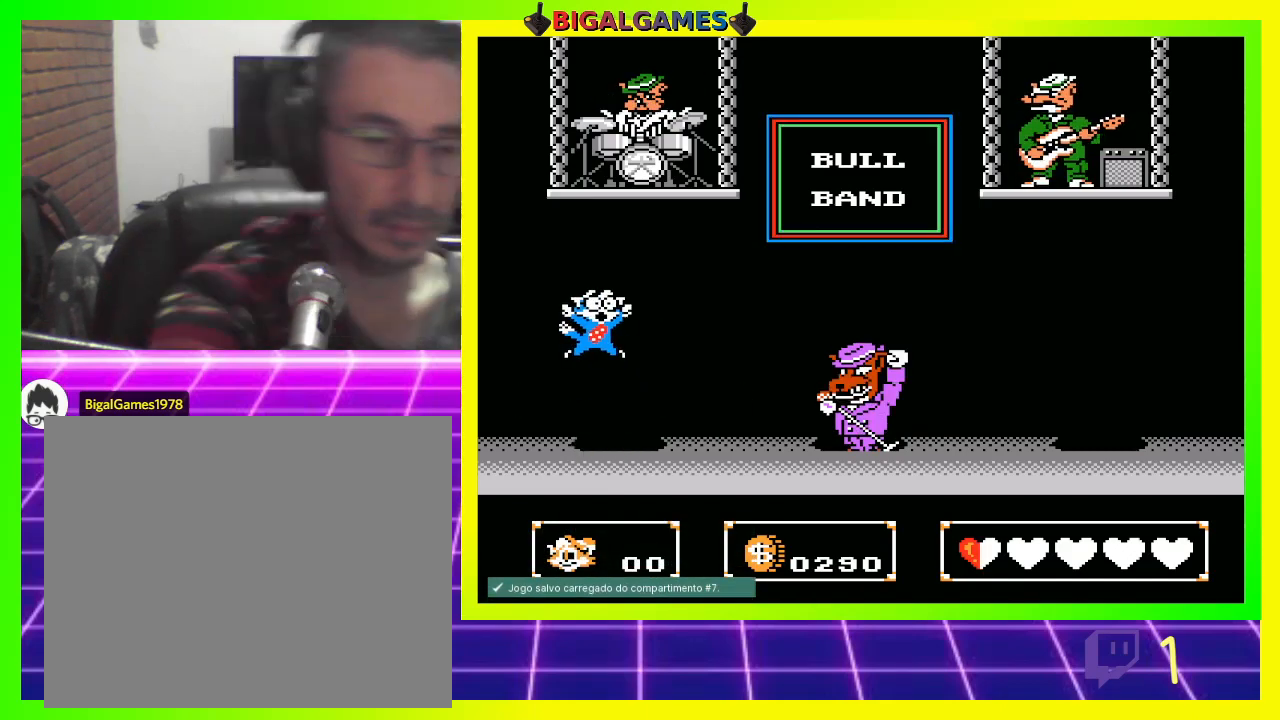
{"buttons": [], "left_stick": "center", "right_stick": "center", "events": [[333, "DPAD_LEFT", "up"]]}
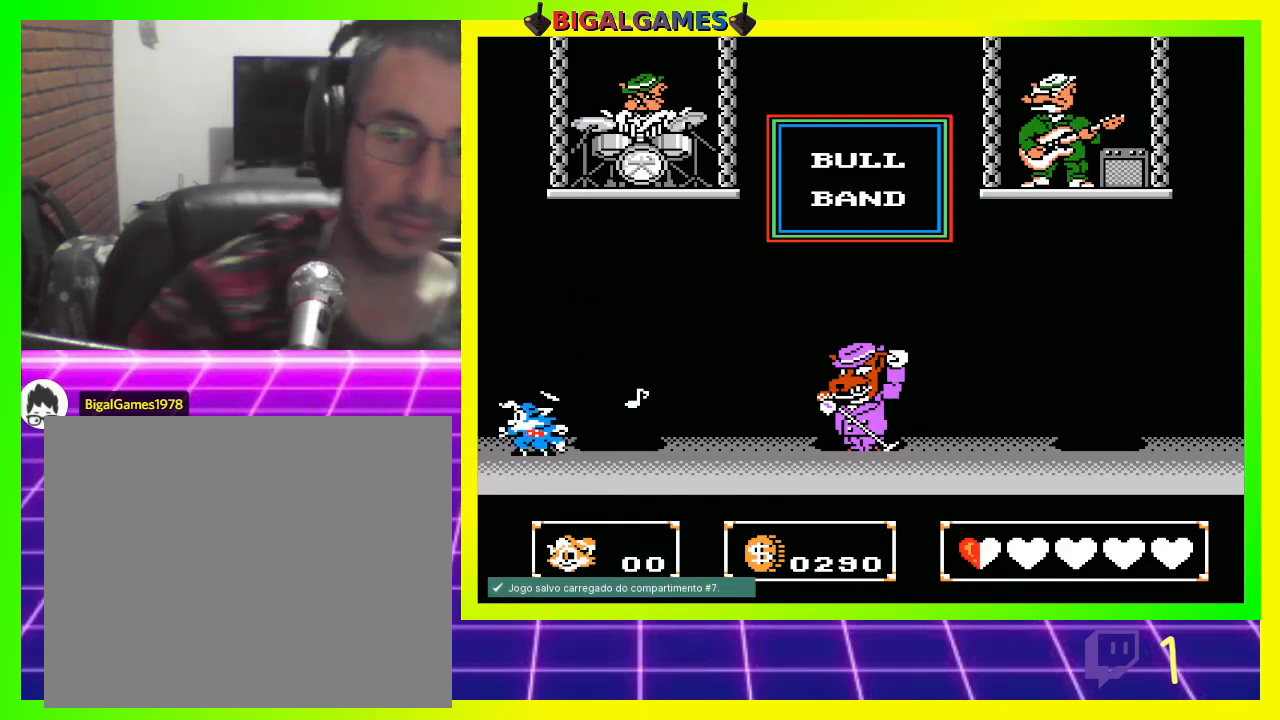
{"buttons": [], "left_stick": "center", "right_stick": "center", "events": []}
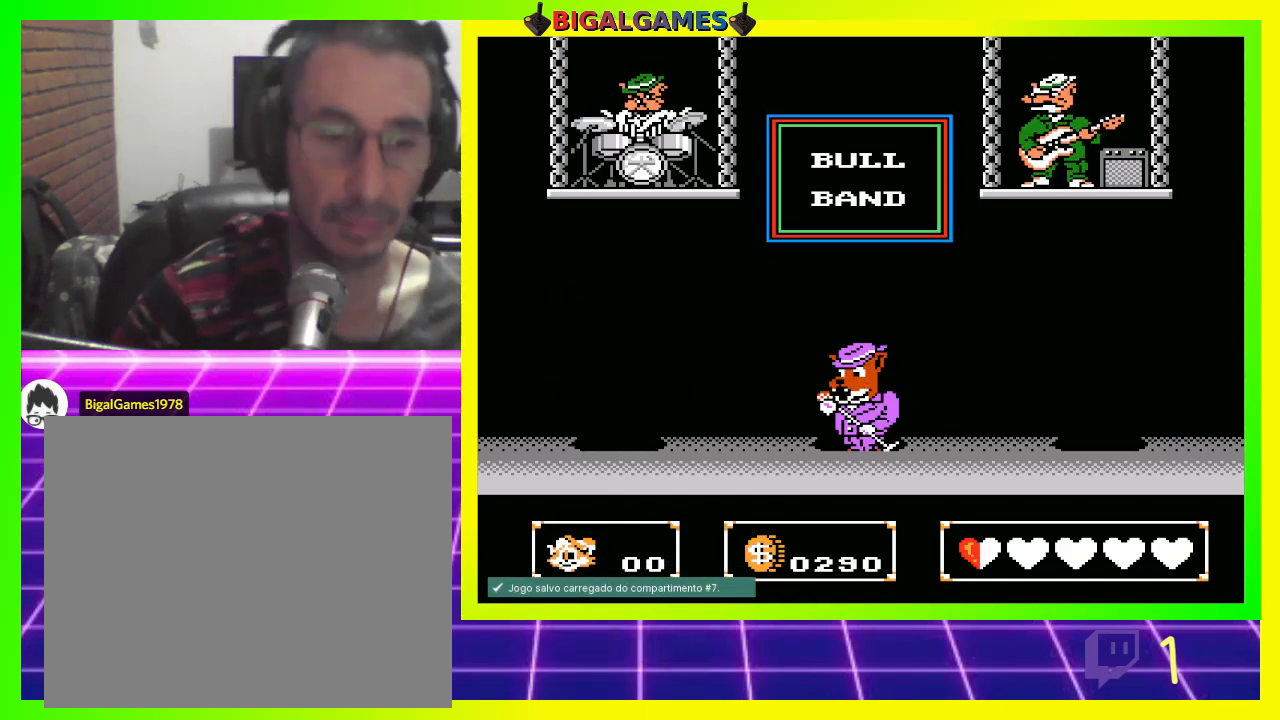
{"buttons": ["CIRCLE"], "left_stick": "center", "right_stick": "center", "events": [[233, "CIRCLE", "down"], [333, "CIRCLE", "up"], [500, "CIRCLE", "down"]]}
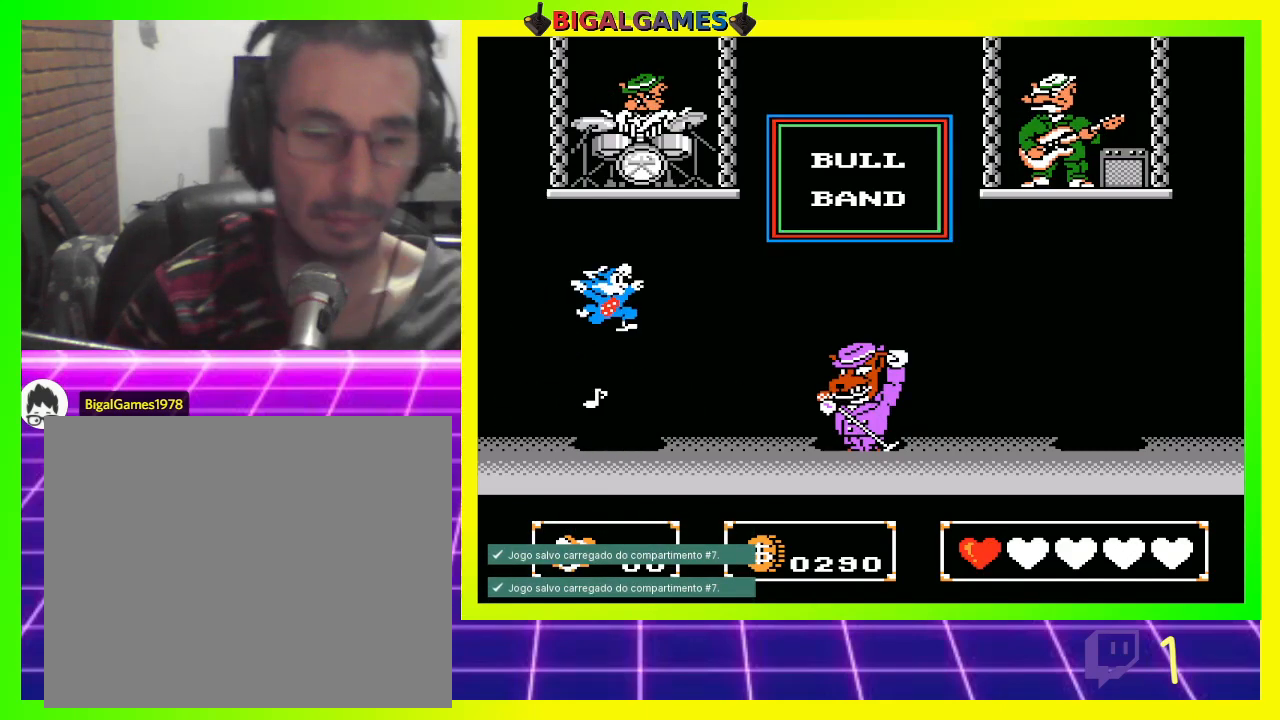
{"buttons": ["CIRCLE"], "left_stick": "center", "right_stick": "center", "events": [[167, "CIRCLE", "up"], [400, "CIRCLE", "down"]]}
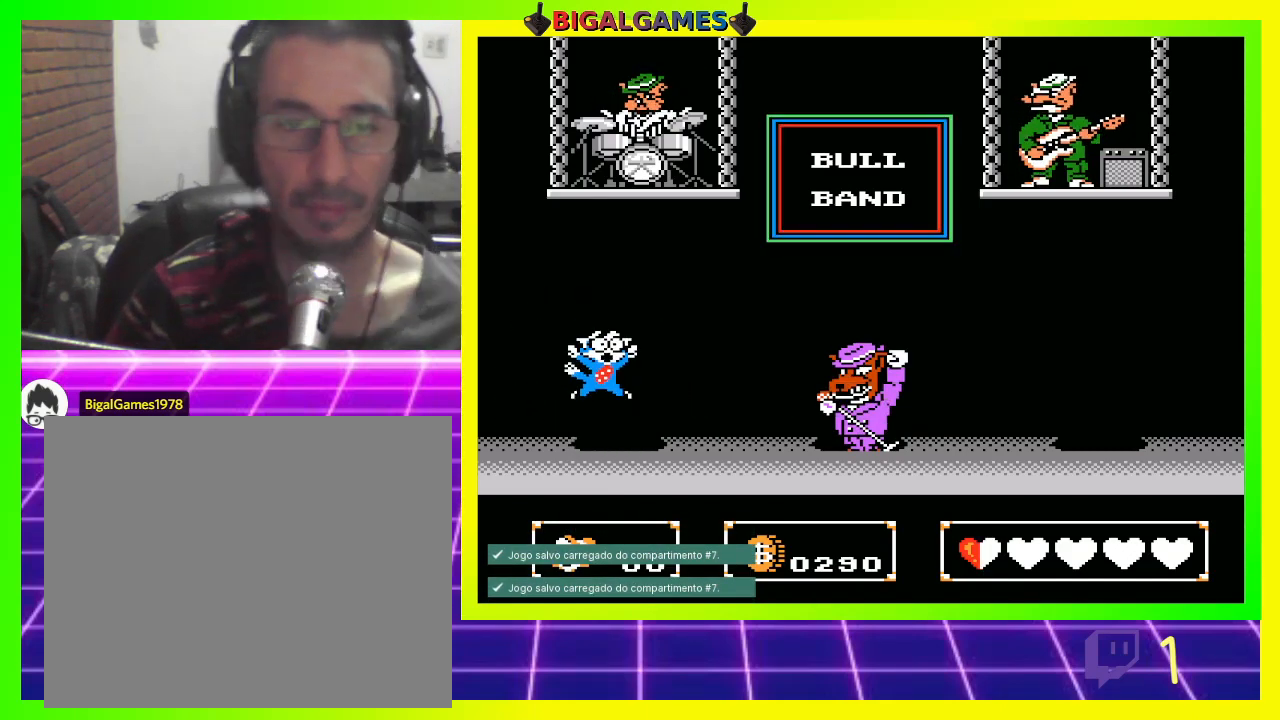
{"buttons": [], "left_stick": "center", "right_stick": "center", "events": [[67, "CIRCLE", "up"]]}
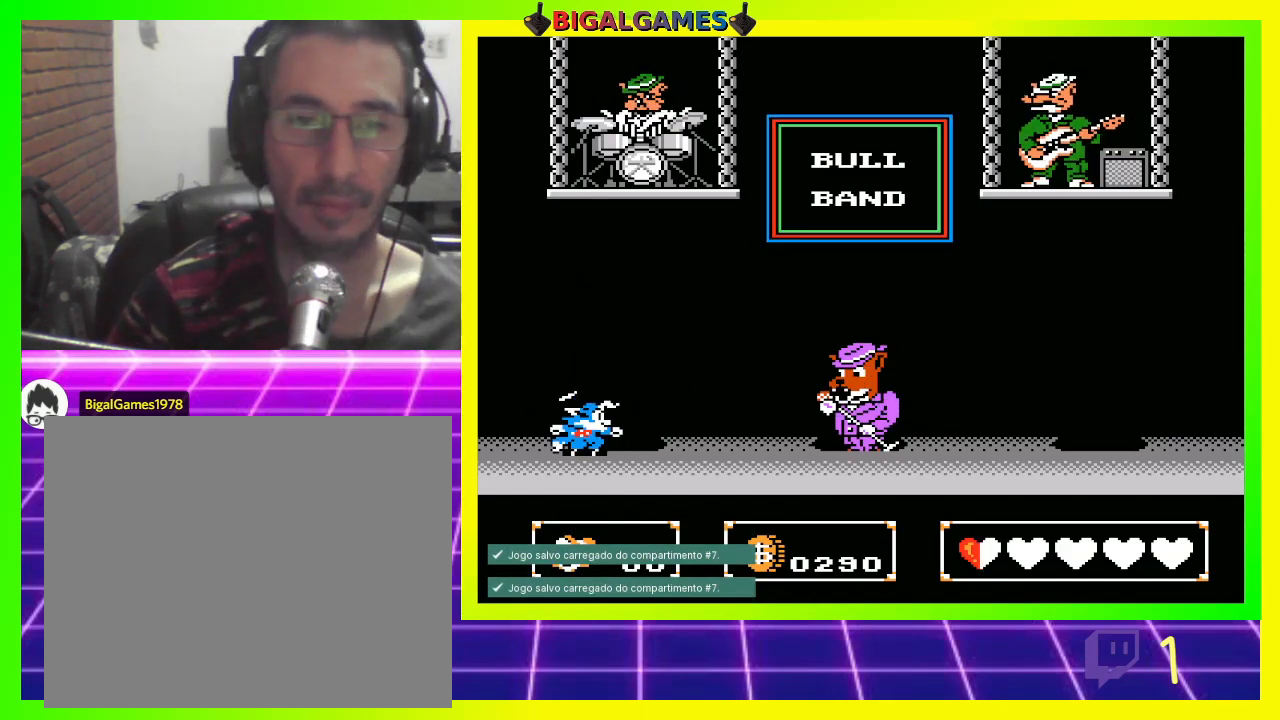
{"buttons": [], "left_stick": "center", "right_stick": "center", "events": []}
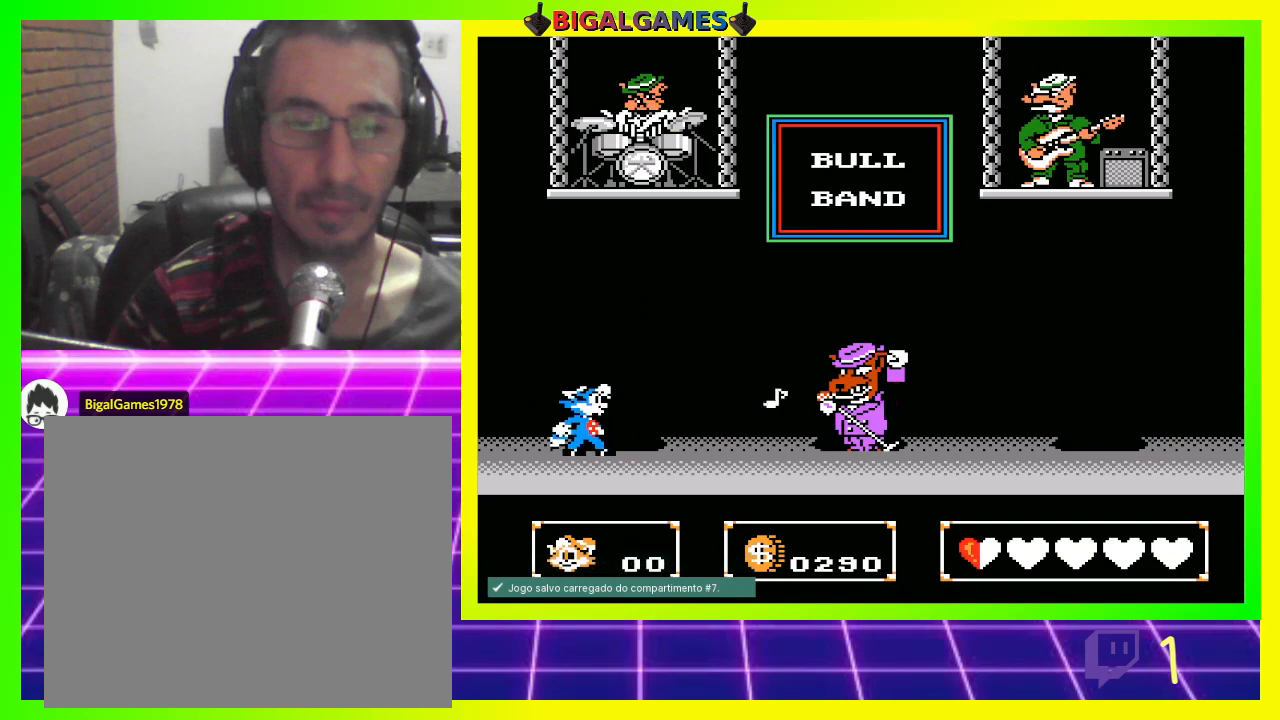
{"buttons": [], "left_stick": "center", "right_stick": "center", "events": [[267, "CIRCLE", "down"], [500, "CIRCLE", "up"]]}
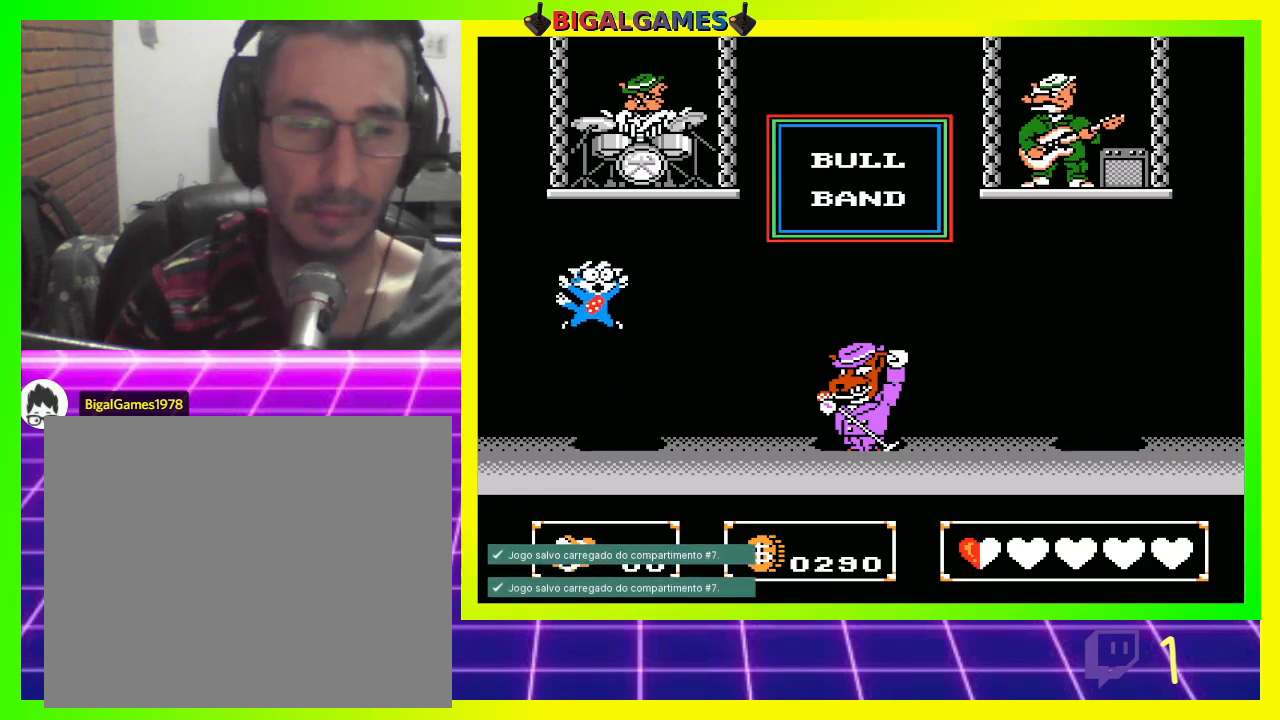
{"buttons": ["CIRCLE"], "left_stick": "center", "right_stick": "center", "events": [[500, "CIRCLE", "down"]]}
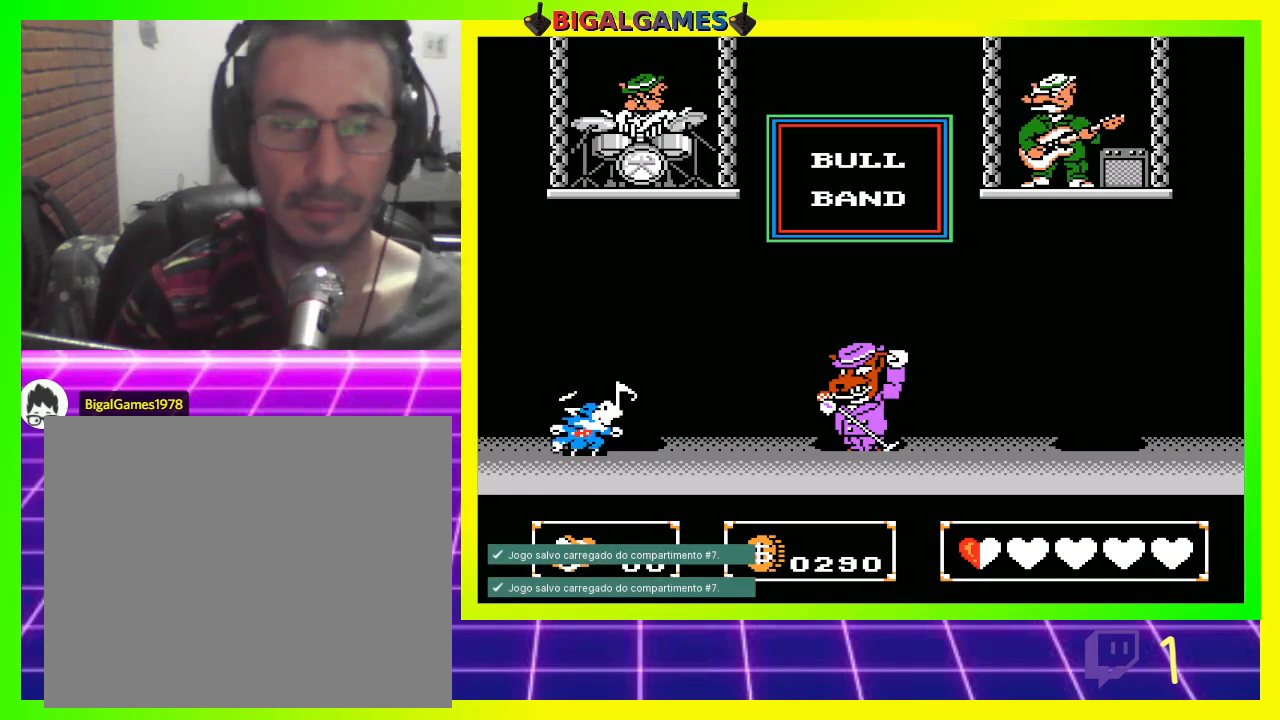
{"buttons": [], "left_stick": "center", "right_stick": "center", "events": [[167, "CIRCLE", "up"]]}
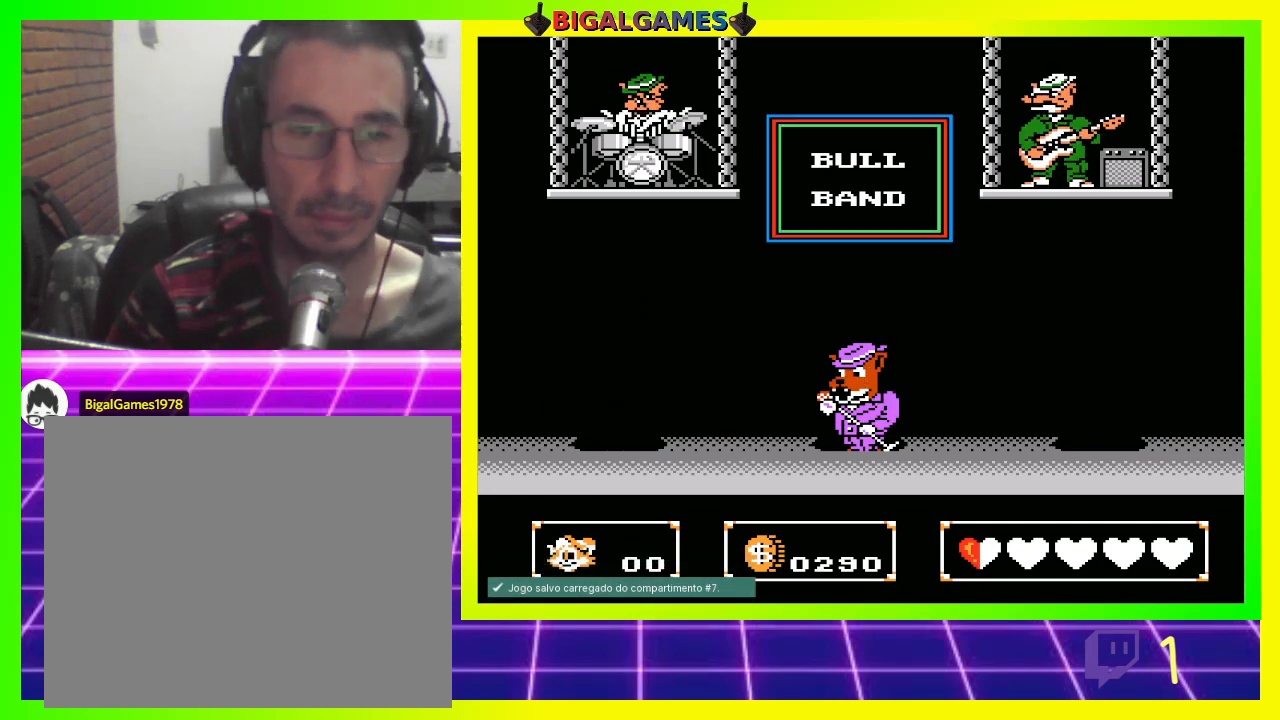
{"buttons": [], "left_stick": "center", "right_stick": "center", "events": []}
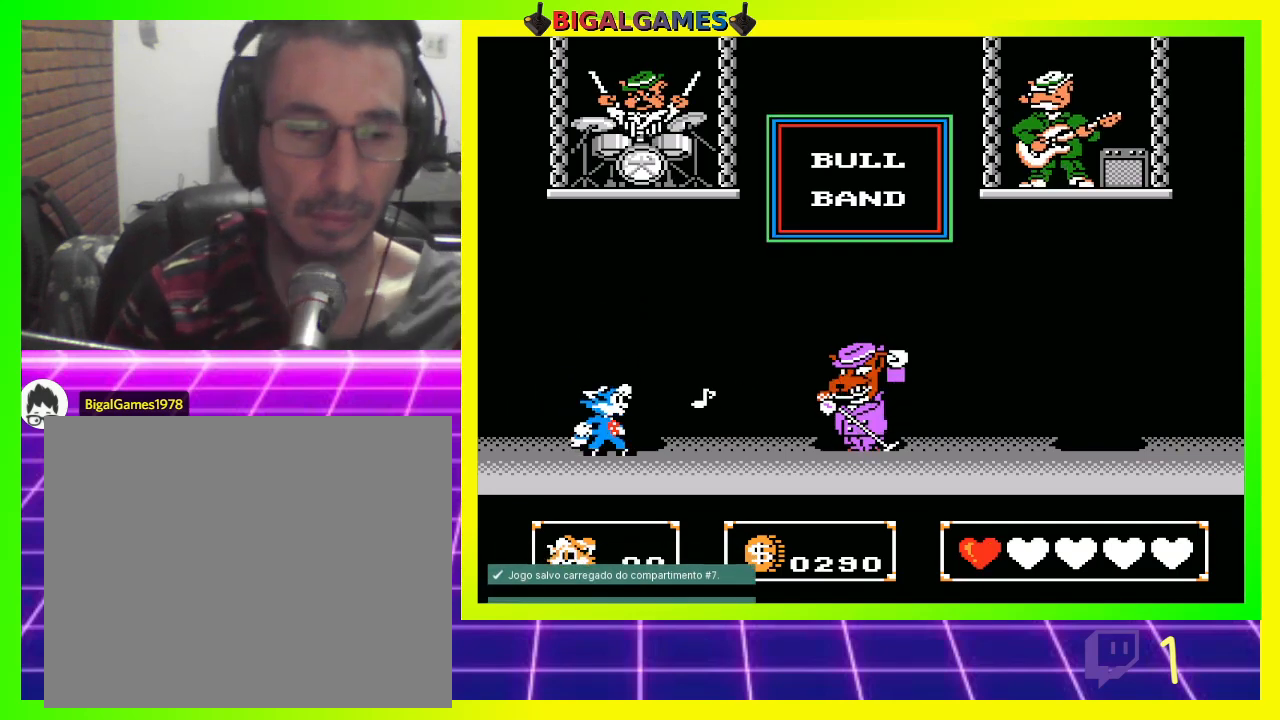
{"buttons": ["CIRCLE"], "left_stick": "center", "right_stick": "center", "events": [[33, "CIRCLE", "down"], [200, "CIRCLE", "up"], [367, "CIRCLE", "down"]]}
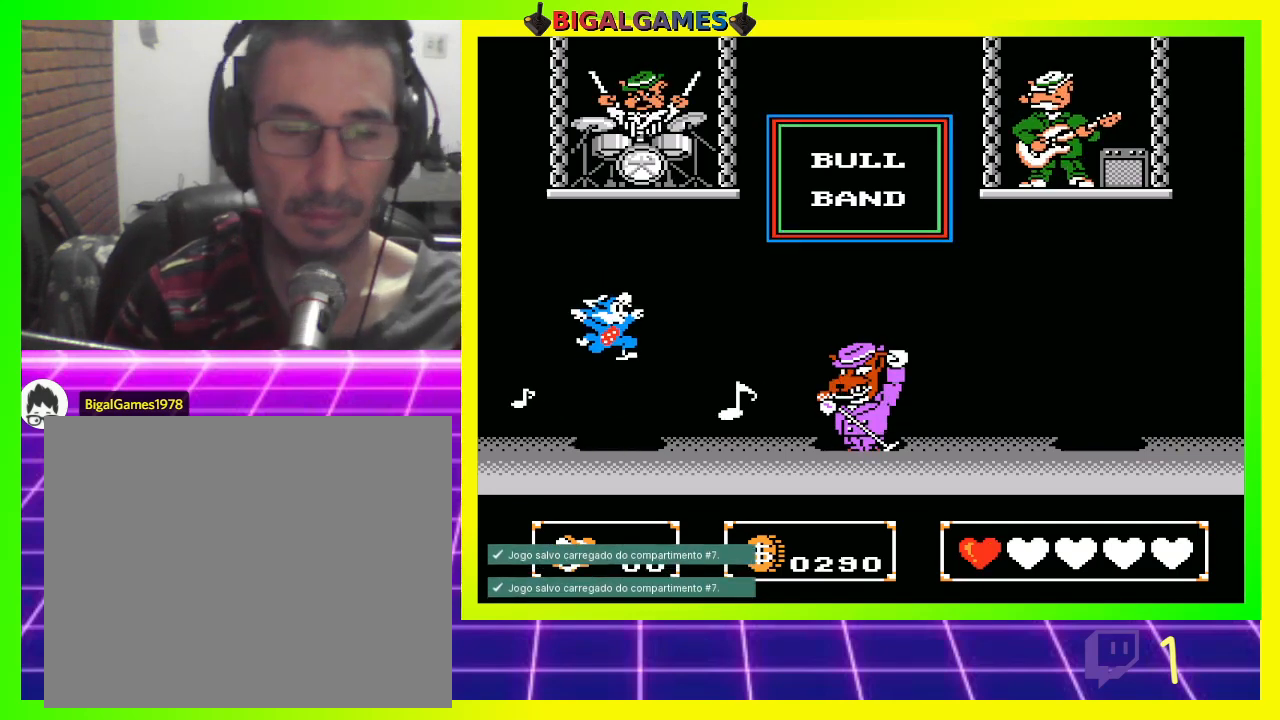
{"buttons": [], "left_stick": "center", "right_stick": "center", "events": [[33, "CIRCLE", "up"], [233, "CIRCLE", "down"], [433, "CIRCLE", "up"]]}
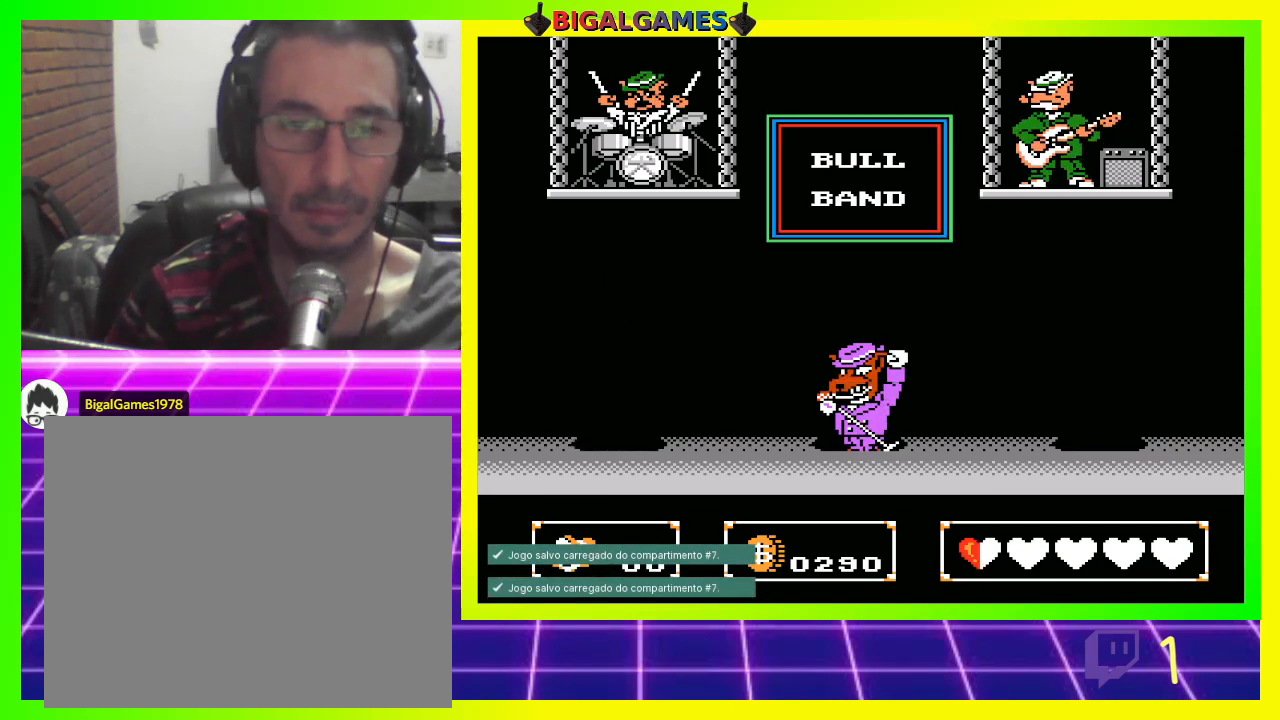
{"buttons": [], "left_stick": "center", "right_stick": "center", "events": []}
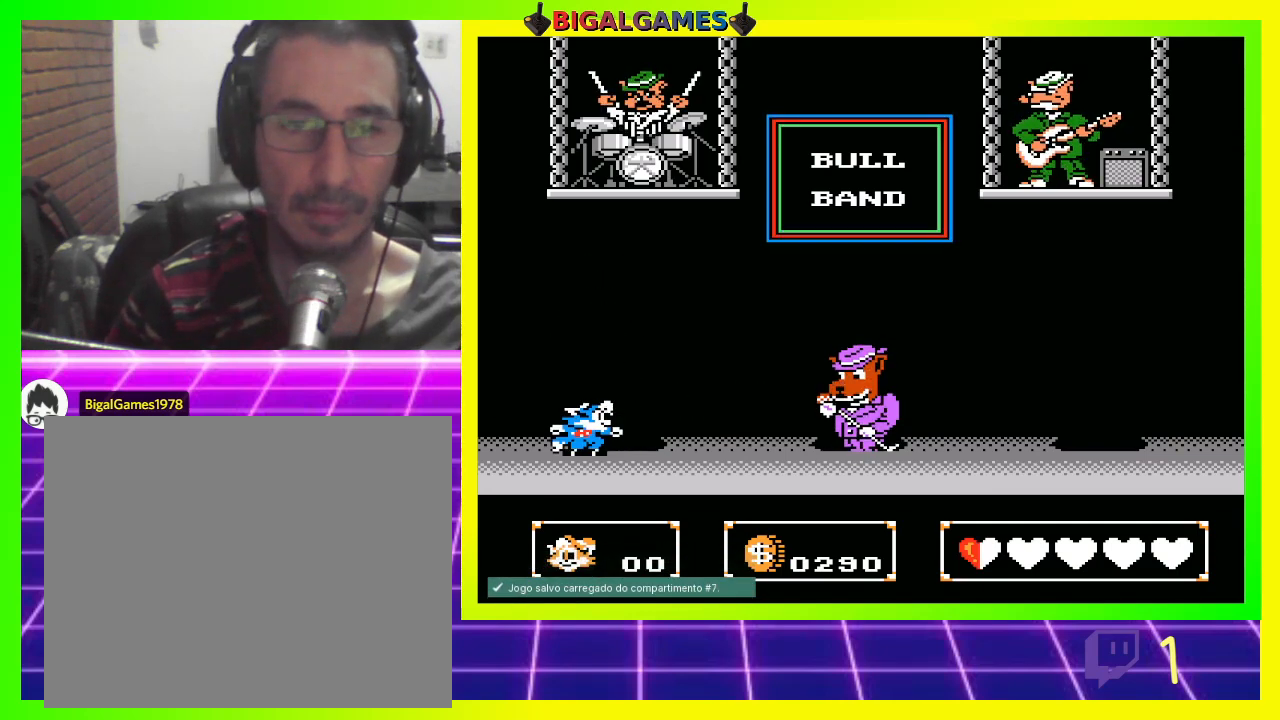
{"buttons": ["CIRCLE"], "left_stick": "center", "right_stick": "center", "events": [[367, "CIRCLE", "down"]]}
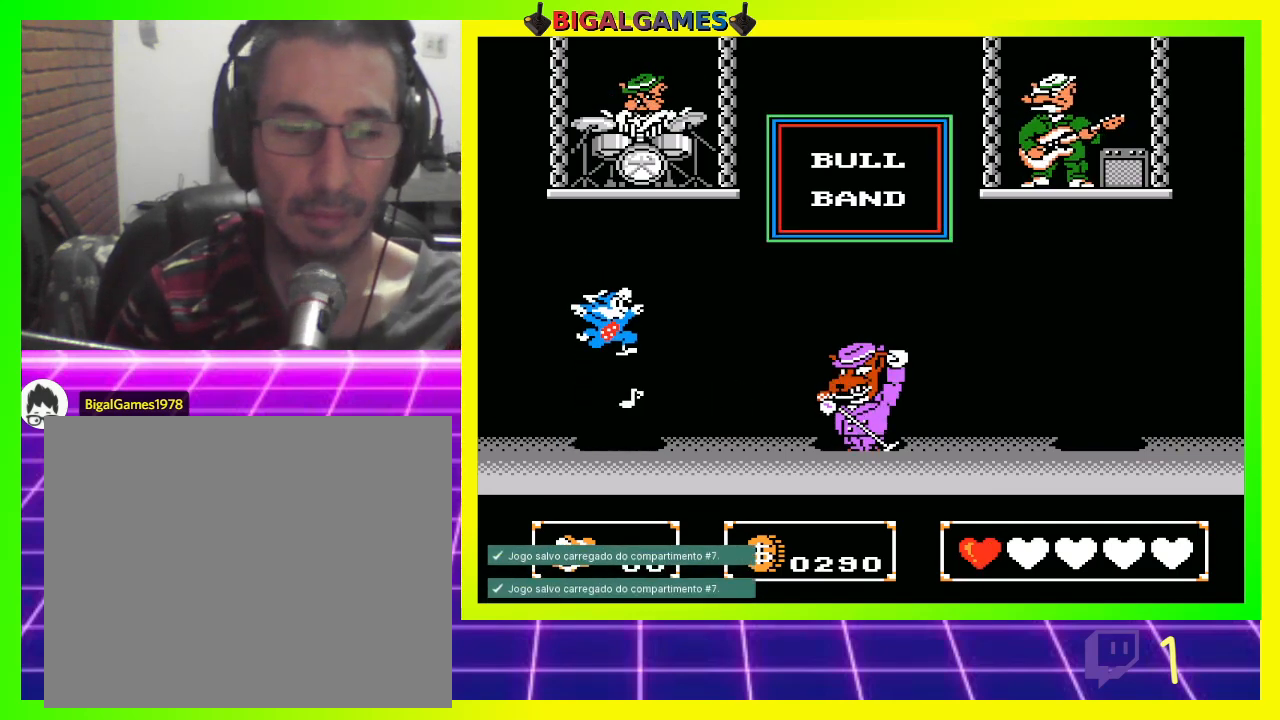
{"buttons": ["CIRCLE"], "left_stick": "center", "right_stick": "center", "events": [[33, "CIRCLE", "up"], [467, "CIRCLE", "down"]]}
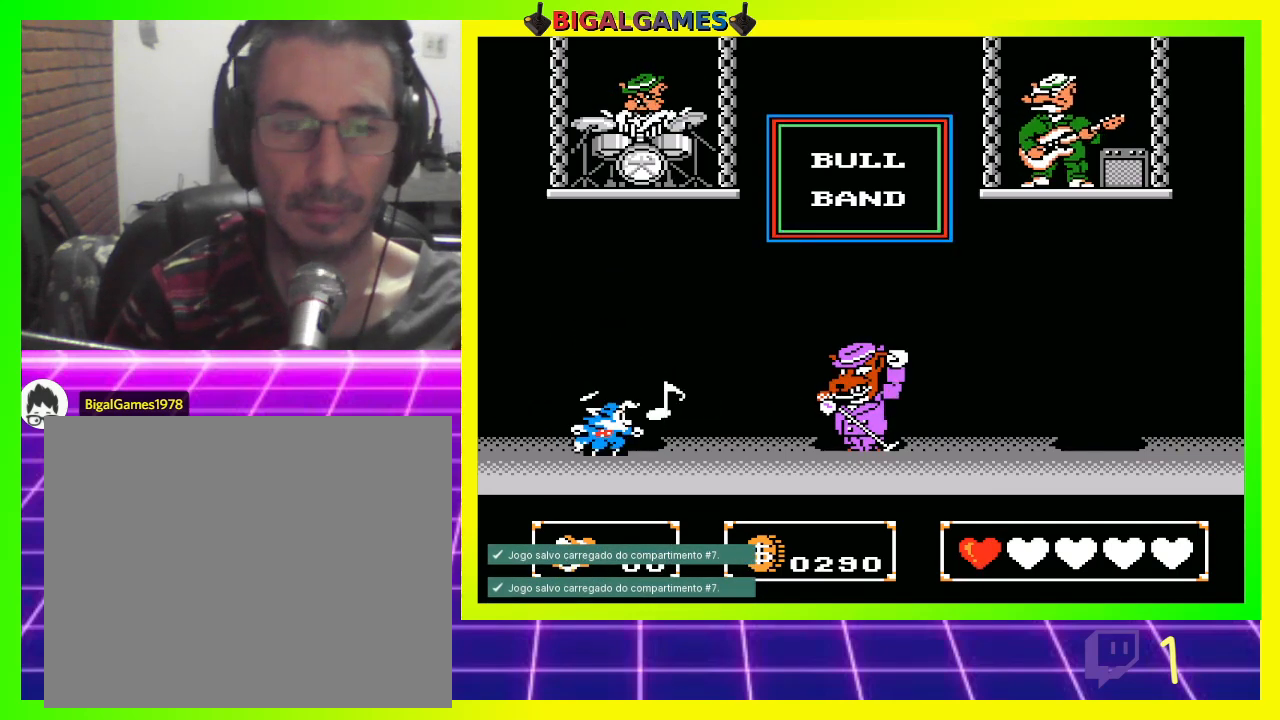
{"buttons": [], "left_stick": "center", "right_stick": "center", "events": [[167, "CIRCLE", "up"]]}
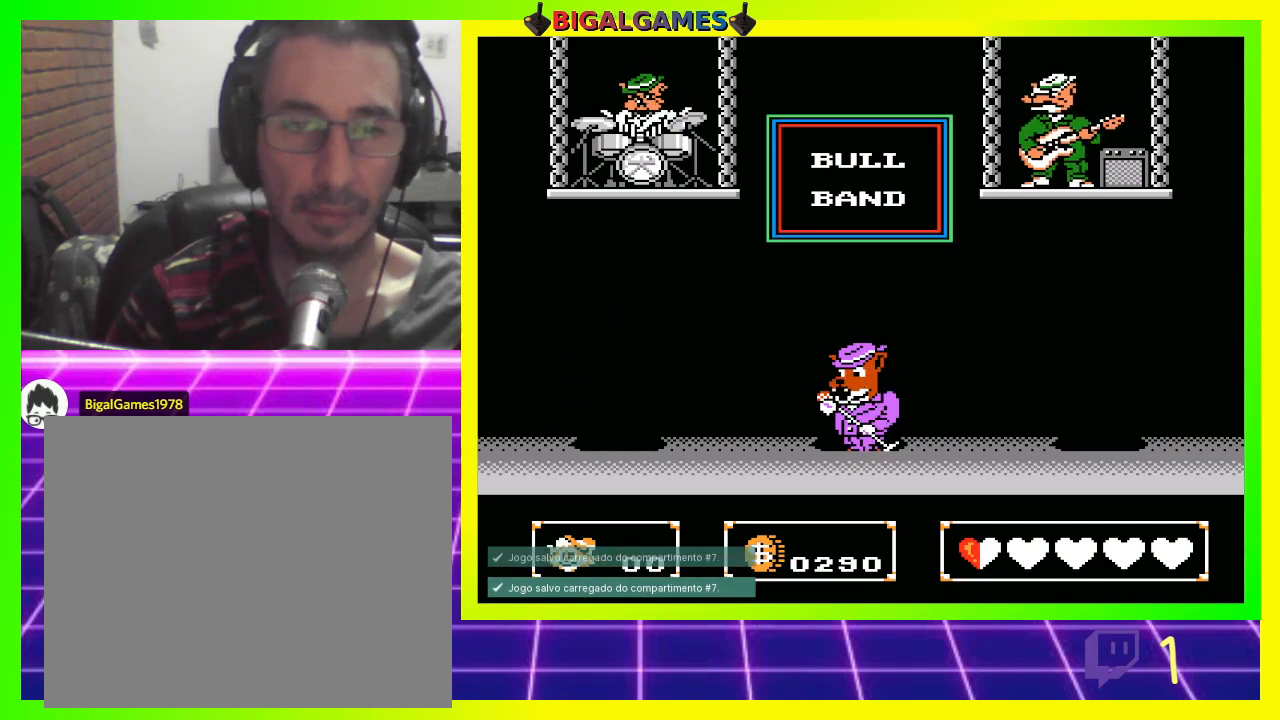
{"buttons": [], "left_stick": "center", "right_stick": "center", "events": []}
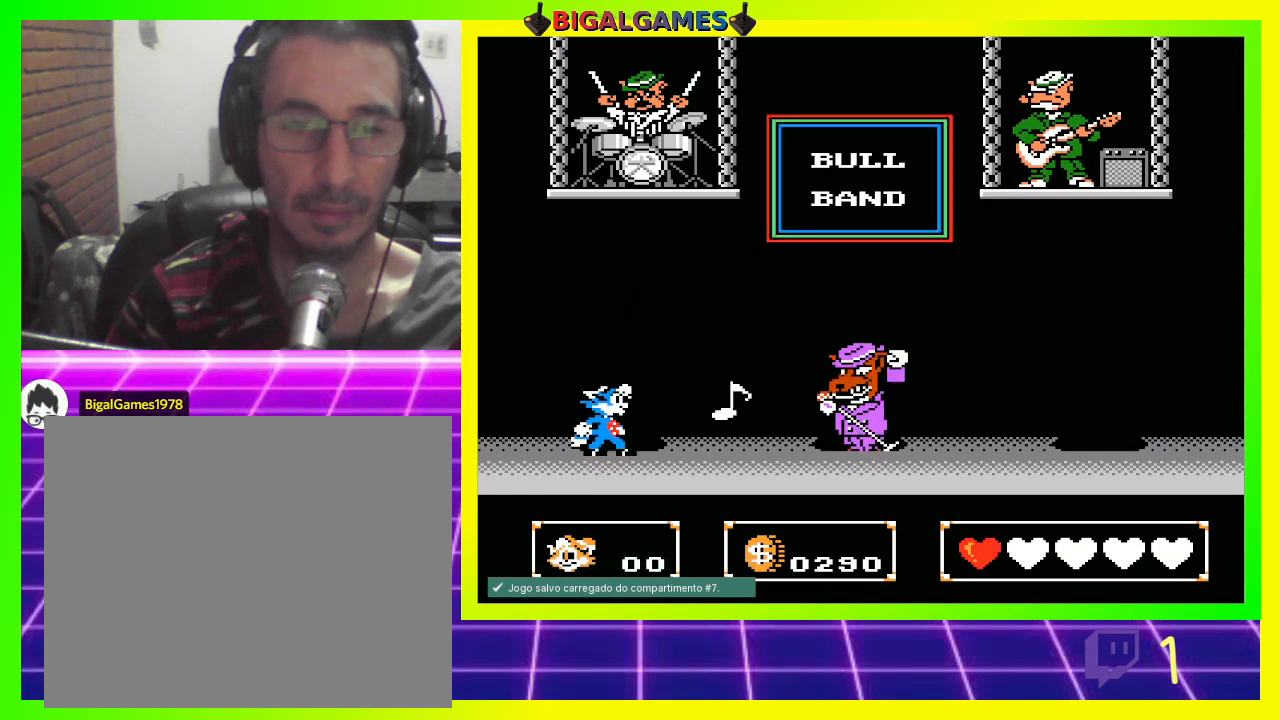
{"buttons": [], "left_stick": "center", "right_stick": "center", "events": [[133, "CIRCLE", "down"], [267, "CIRCLE", "up"]]}
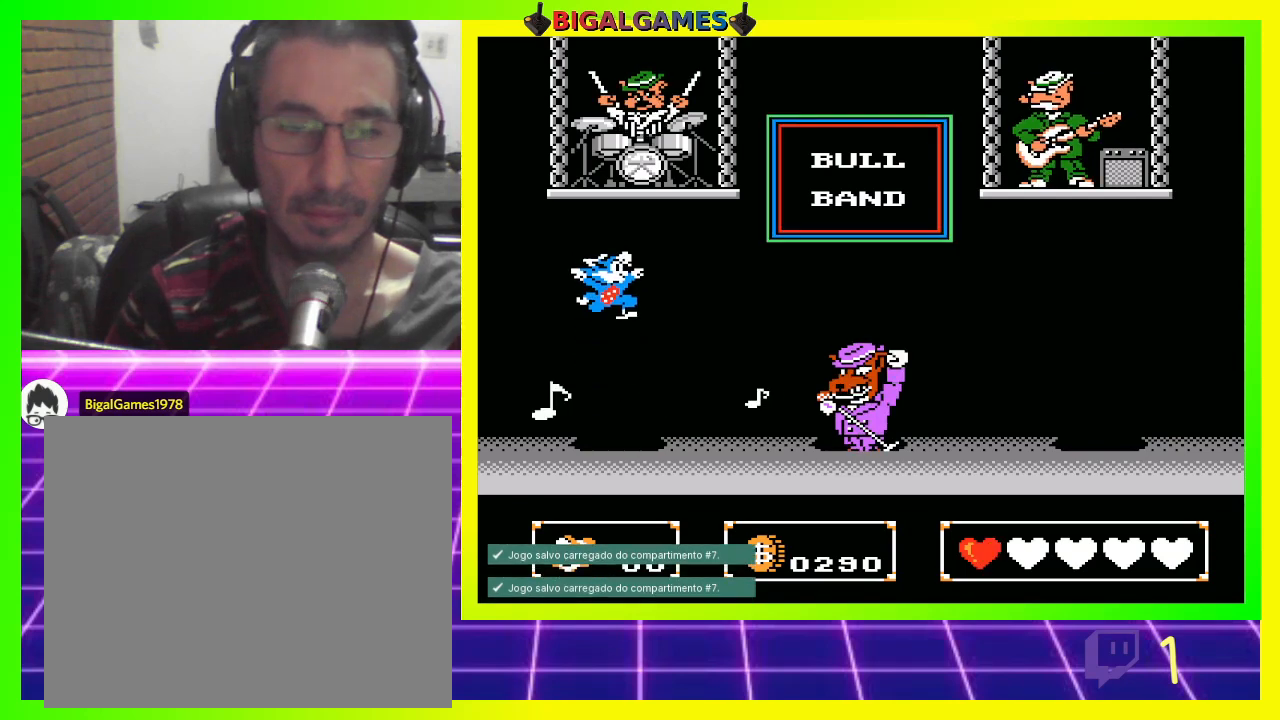
{"buttons": [], "left_stick": "center", "right_stick": "center", "events": [[233, "CIRCLE", "down"], [400, "CIRCLE", "up"]]}
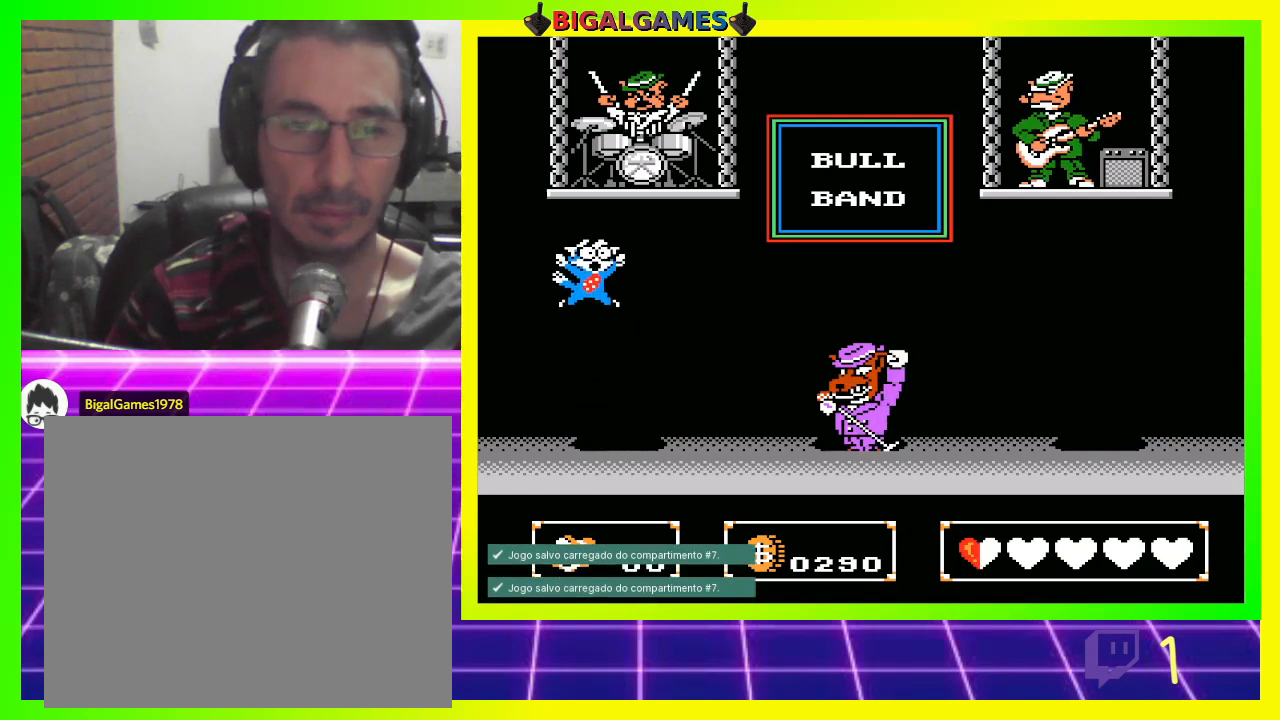
{"buttons": [], "left_stick": "center", "right_stick": "center", "events": [[367, "CROSS", "down"], [500, "CROSS", "up"]]}
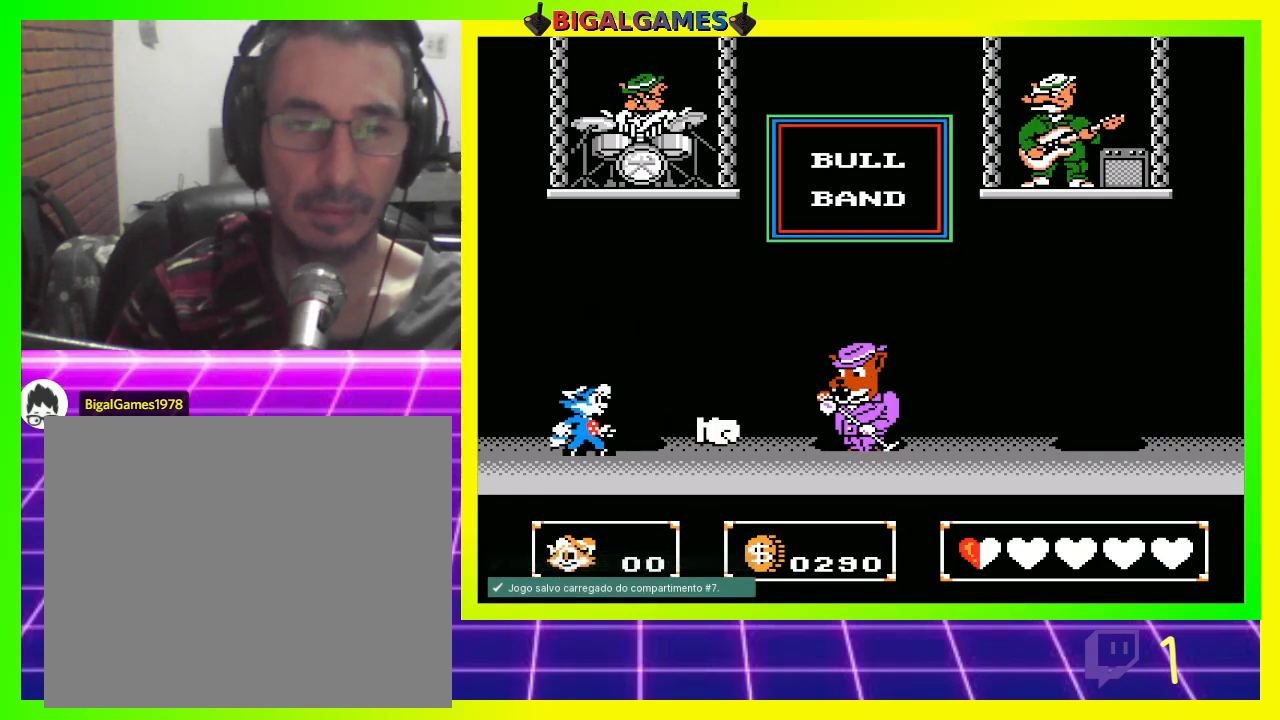
{"buttons": [], "left_stick": "center", "right_stick": "center", "events": [[133, "CIRCLE", "down"], [167, "CROSS", "down"], [233, "CROSS", "up"], [267, "CIRCLE", "up"], [333, "CROSS", "down"], [433, "CROSS", "up"]]}
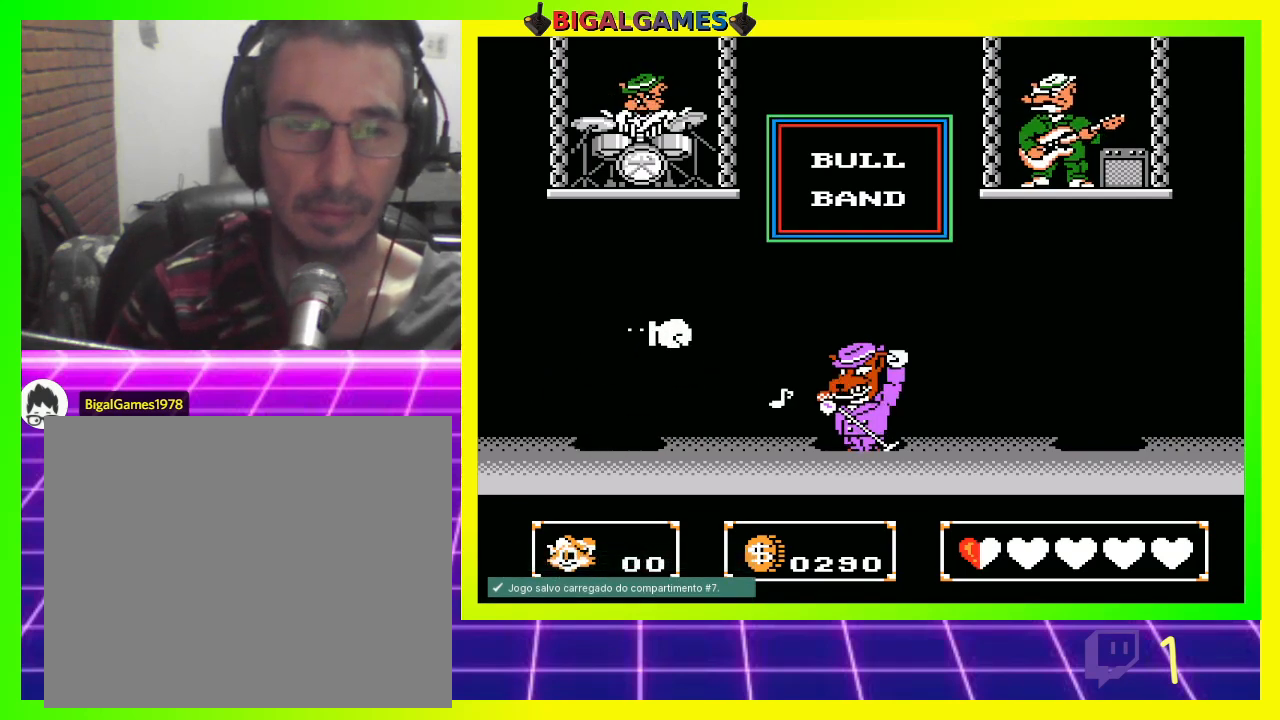
{"buttons": ["CROSS"], "left_stick": "center", "right_stick": "center", "events": [[33, "CROSS", "down"], [133, "CROSS", "up"], [167, "CROSS", "down"], [267, "CROSS", "up"], [300, "CROSS", "down"], [433, "CROSS", "up"], [467, "CROSS", "down"]]}
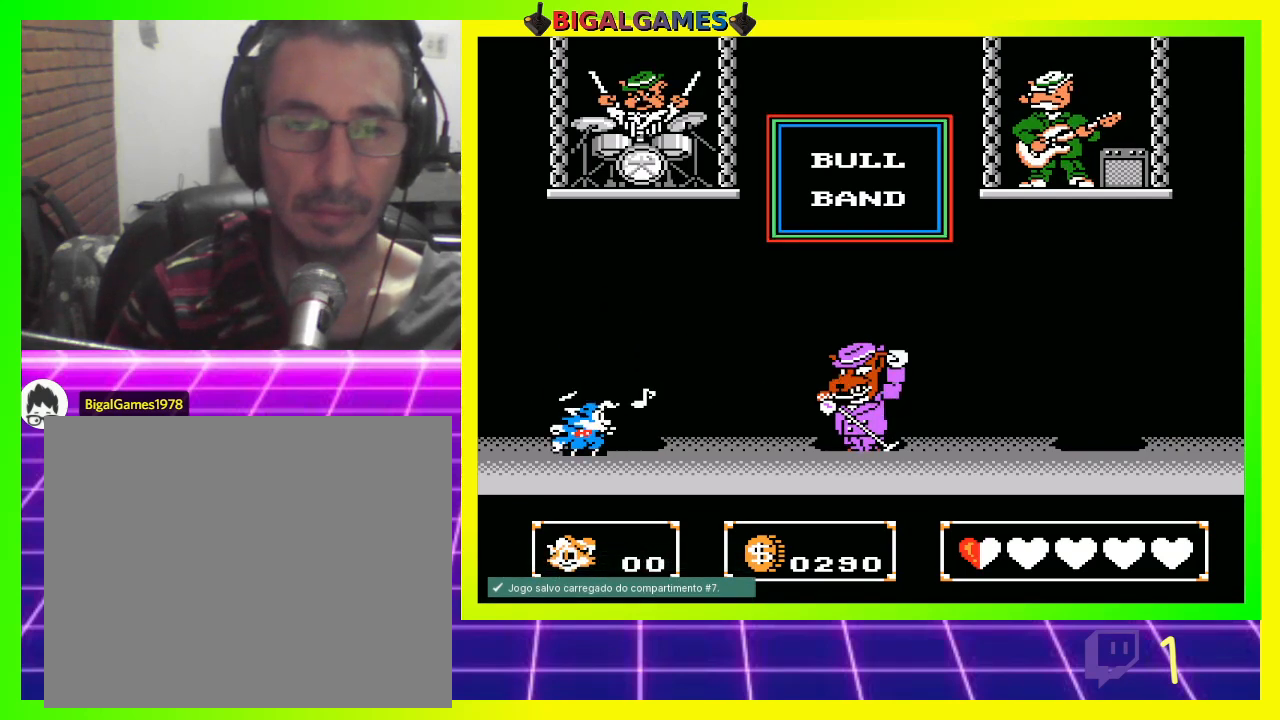
{"buttons": ["CROSS"], "left_stick": "center", "right_stick": "center", "events": [[67, "CROSS", "up"], [133, "CROSS", "down"], [200, "CROSS", "up"], [267, "CROSS", "down"], [367, "CROSS", "up"], [467, "CROSS", "down"]]}
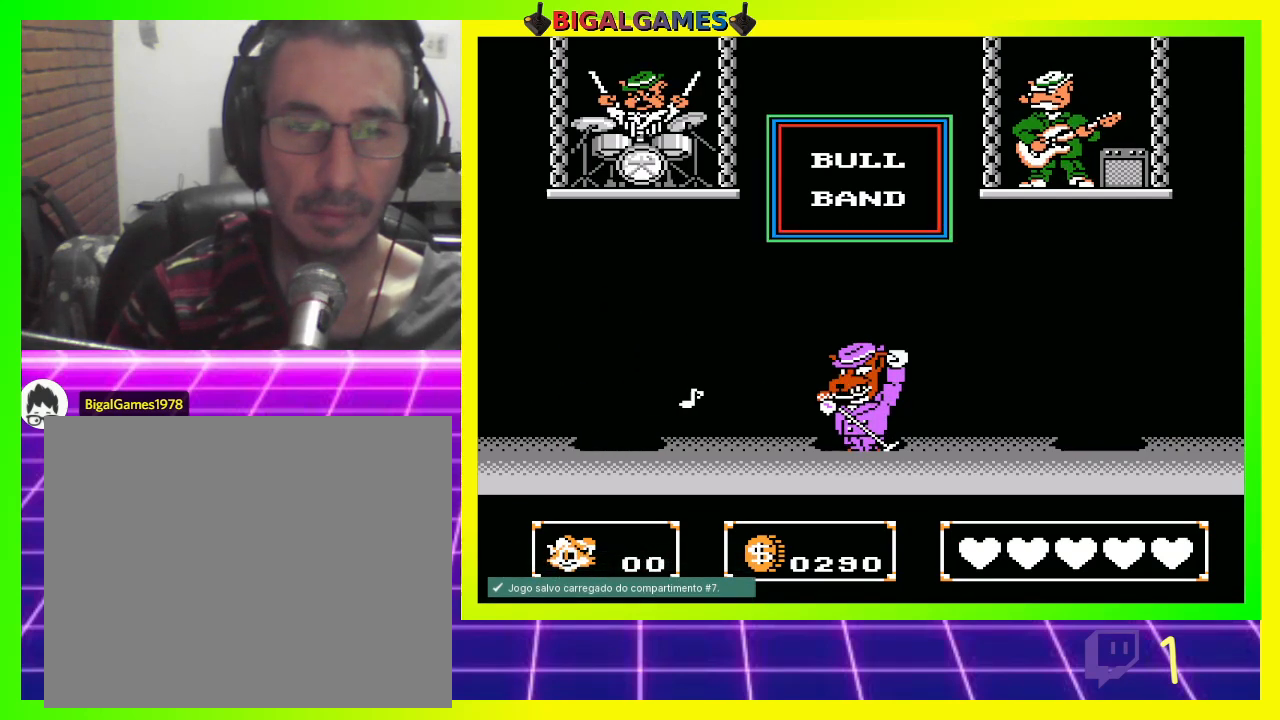
{"buttons": [], "left_stick": "center", "right_stick": "center", "events": [[33, "CROSS", "up"]]}
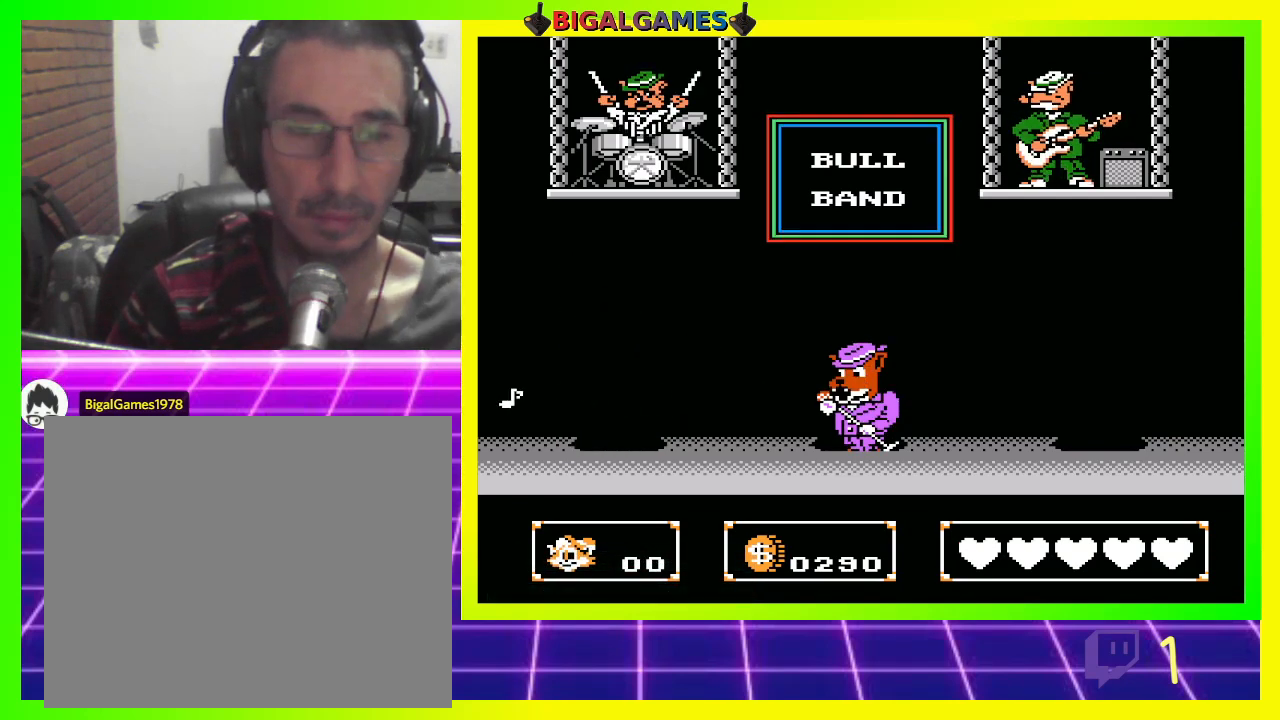
{"buttons": [], "left_stick": "center", "right_stick": "center", "events": []}
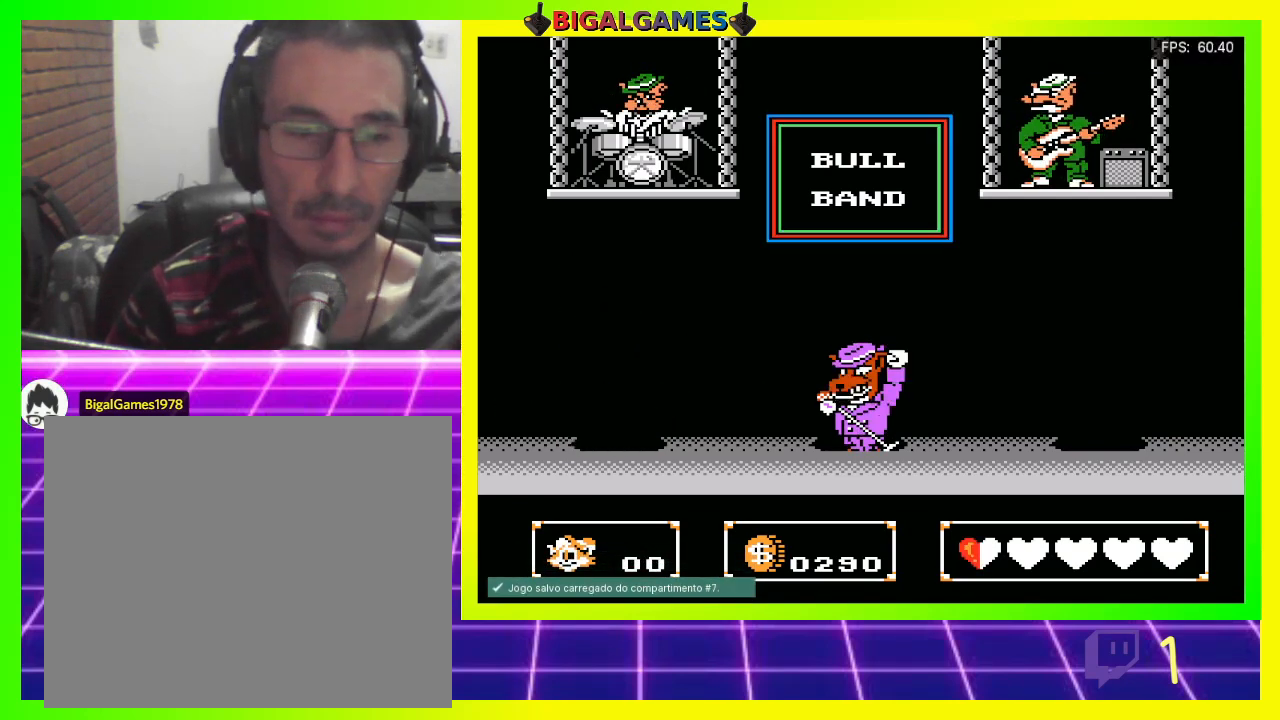
{"buttons": [], "left_stick": "center", "right_stick": "center", "events": [[133, "CIRCLE", "down"], [333, "CIRCLE", "up"]]}